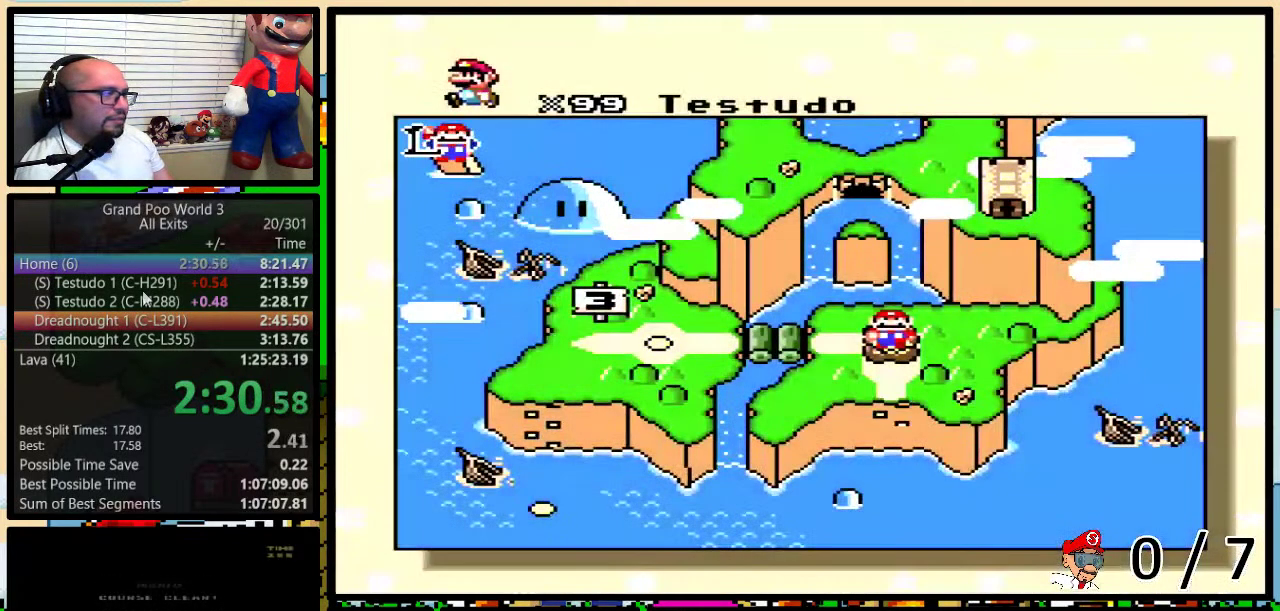
Gameplay with a controller (Nintendo layout); each line is a JSON object with the inputs held at the frame after it. "events" lists button and stick changes between this image and that frame as [ms after this image, input, new state], when the widget could be followed in between. Not read: L3 R3.
{"buttons": ["DPAD_DOWN"], "events": [[33, "DPAD_DOWN", "down"], [100, "DPAD_DOWN", "up"], [433, "DPAD_DOWN", "down"]]}
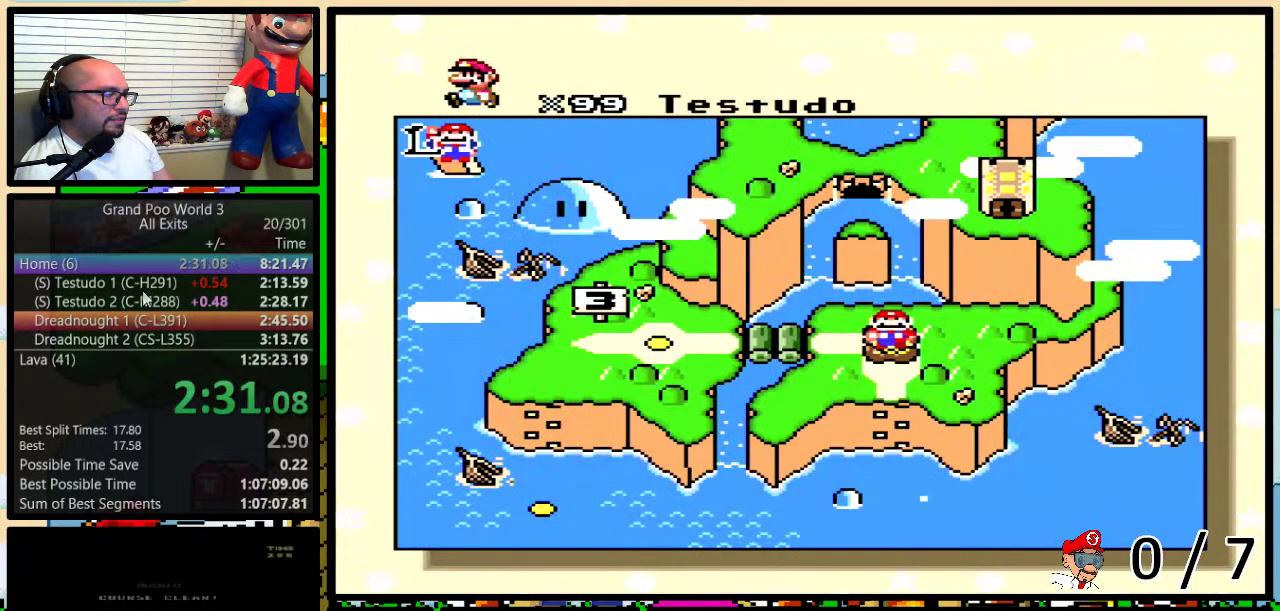
{"buttons": [], "events": [[33, "DPAD_DOWN", "up"], [100, "DPAD_DOWN", "down"], [200, "DPAD_DOWN", "up"], [250, "DPAD_DOWN", "down"], [317, "DPAD_DOWN", "up"], [383, "DPAD_DOWN", "down"], [467, "DPAD_DOWN", "up"]]}
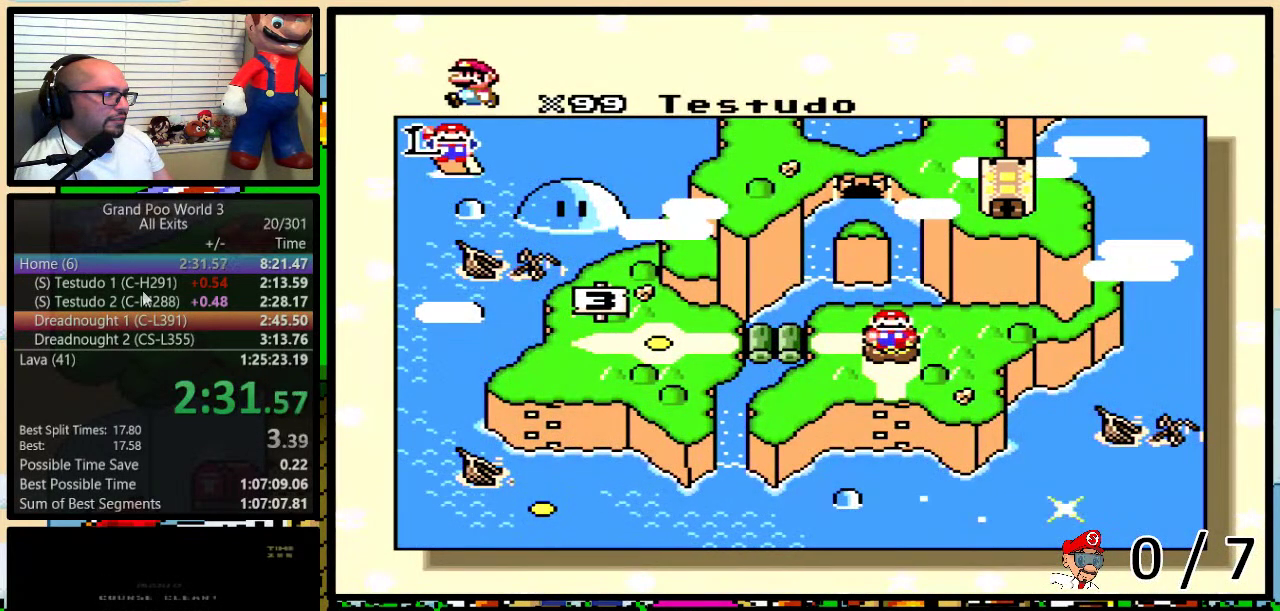
{"buttons": ["DPAD_DOWN"], "events": [[33, "DPAD_DOWN", "down"], [100, "DPAD_DOWN", "up"], [200, "DPAD_DOWN", "down"], [433, "DPAD_DOWN", "up"], [500, "DPAD_DOWN", "down"]]}
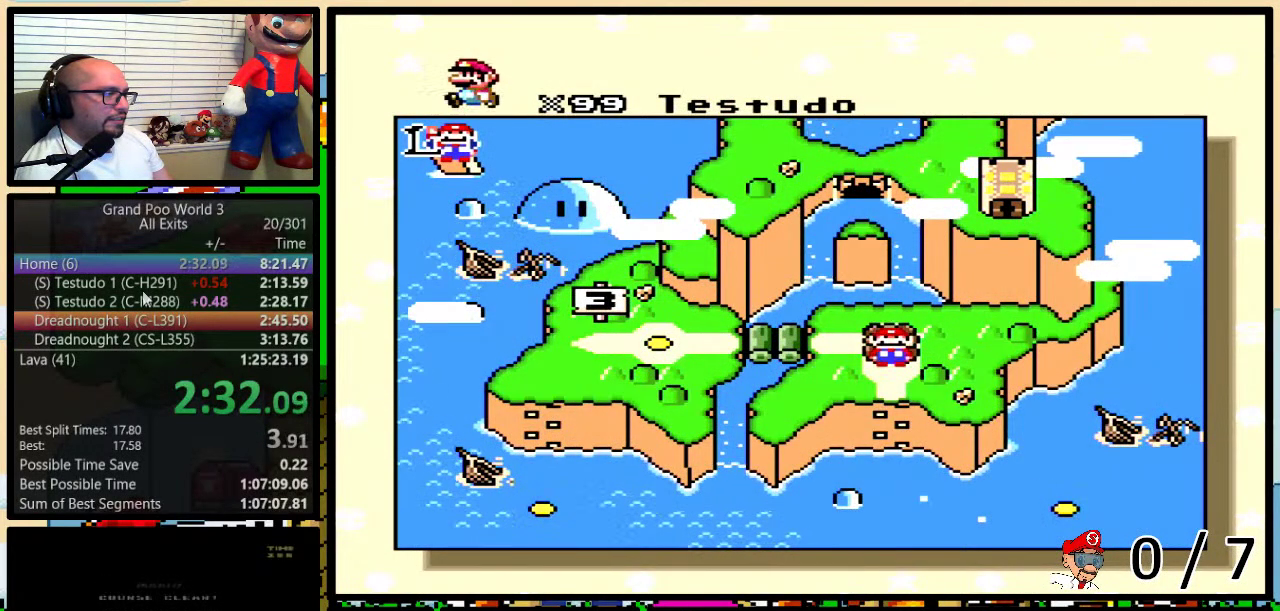
{"buttons": [], "events": [[100, "DPAD_DOWN", "up"], [167, "DPAD_DOWN", "down"], [250, "DPAD_DOWN", "up"]]}
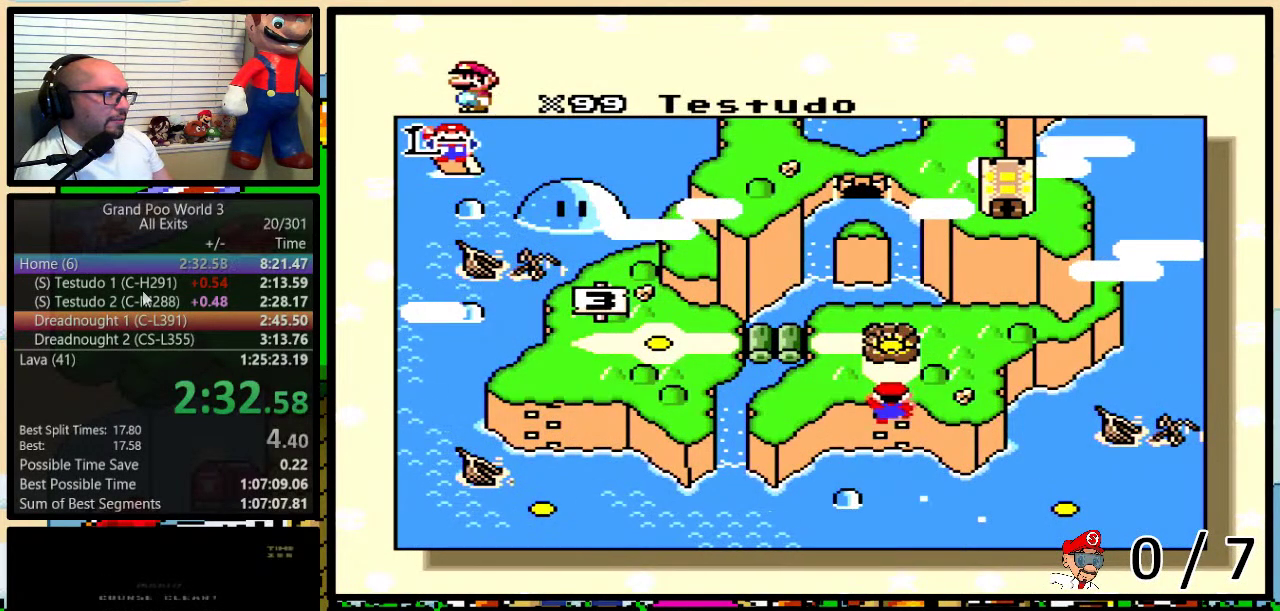
{"buttons": ["B", "X"], "events": [[283, "B", "down"], [317, "X", "down"], [333, "B", "up"], [333, "Y", "down"], [400, "B", "down"], [400, "X", "up"], [500, "X", "down"], [500, "Y", "up"]]}
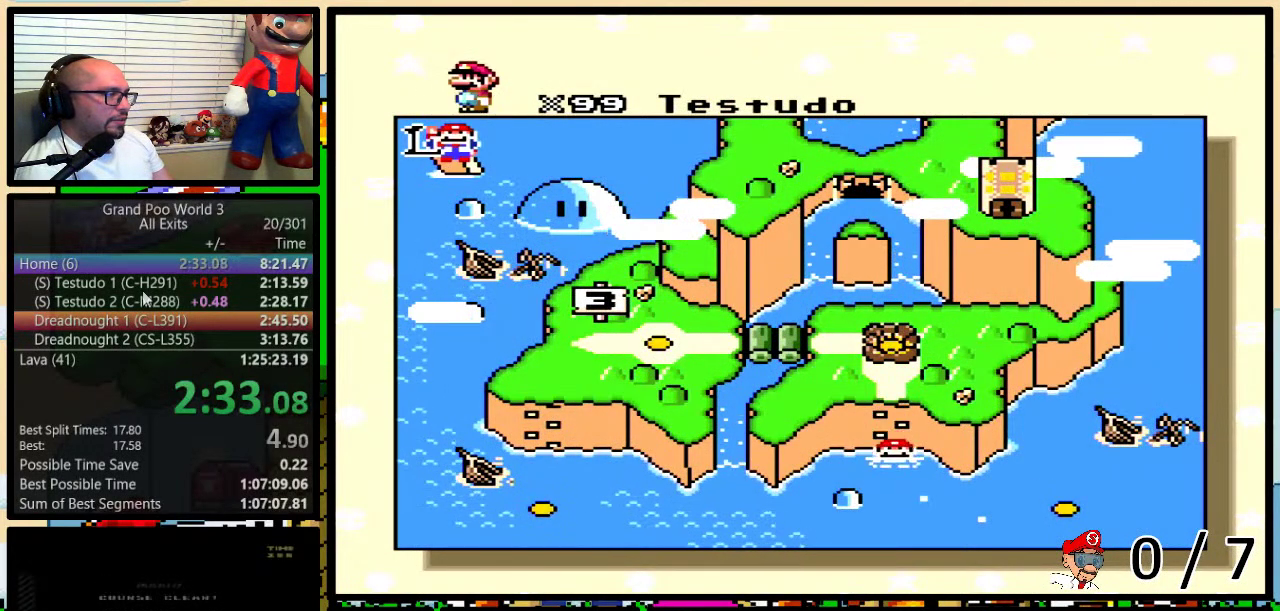
{"buttons": ["A"], "events": [[67, "B", "up"], [67, "X", "up"], [100, "A", "down"], [133, "B", "down"], [133, "Y", "down"], [167, "A", "up"], [167, "B", "up"], [167, "X", "down"], [167, "Y", "up"], [217, "B", "down"], [250, "X", "up"], [250, "Y", "down"], [283, "A", "down"], [283, "B", "up"], [283, "Y", "up"], [317, "B", "down"], [333, "Y", "down"], [367, "A", "up"], [367, "B", "up"], [367, "X", "down"], [400, "Y", "up"], [433, "B", "down"], [467, "X", "up"], [467, "Y", "down"], [500, "A", "down"], [500, "B", "up"], [500, "Y", "up"]]}
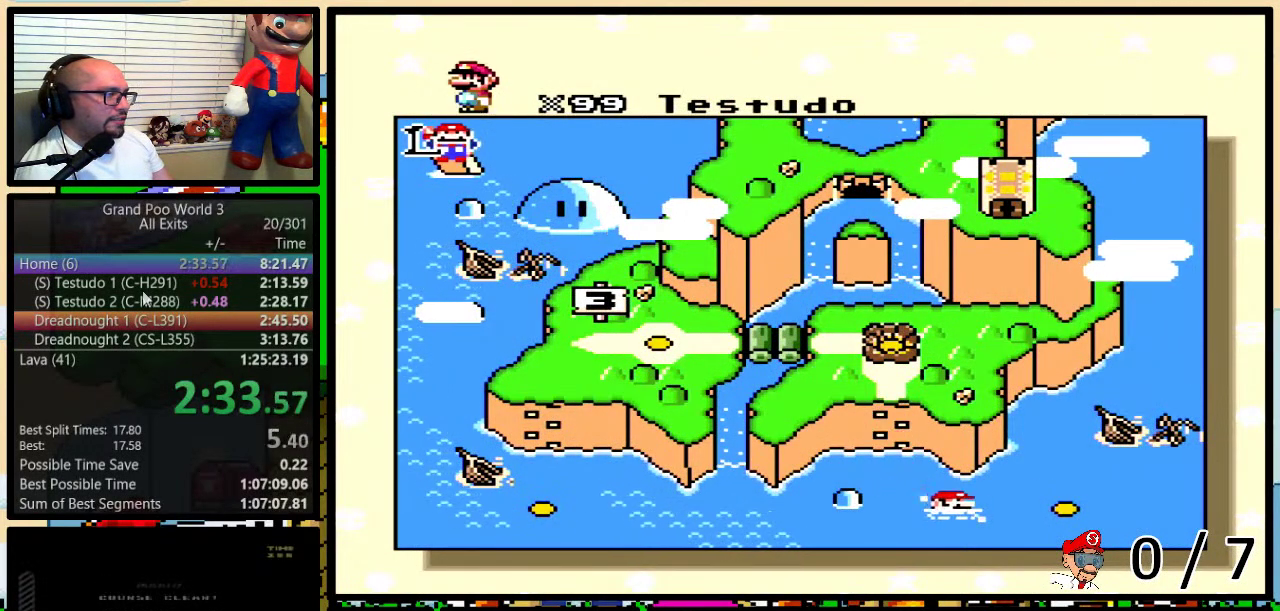
{"buttons": ["B", "X", "Y"], "events": [[33, "A", "up"], [33, "B", "down"], [33, "X", "down"], [67, "Y", "down"], [100, "B", "up"], [100, "Y", "up"], [167, "B", "down"], [167, "X", "up"], [167, "Y", "down"], [183, "A", "down"], [183, "B", "up"], [217, "X", "down"], [217, "Y", "up"], [250, "A", "up"], [283, "B", "down"], [283, "Y", "down"], [317, "B", "up"], [317, "Y", "up"], [350, "A", "down"], [350, "X", "up"], [383, "B", "down"], [383, "Y", "down"], [400, "X", "down"], [433, "A", "up"], [433, "B", "up"], [433, "Y", "up"], [467, "B", "down"], [500, "Y", "down"]]}
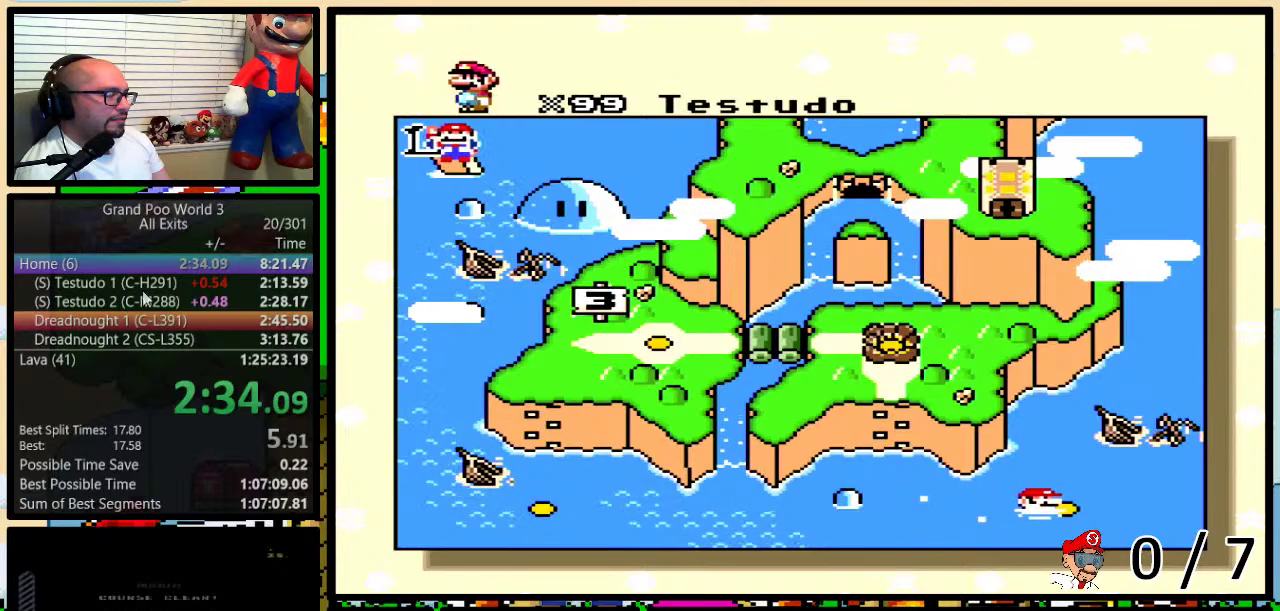
{"buttons": ["B", "X", "Y"], "events": [[33, "A", "down"], [33, "B", "up"], [33, "X", "up"], [33, "Y", "up"], [100, "A", "up"], [100, "B", "down"], [100, "X", "down"], [100, "Y", "down"], [150, "B", "up"], [150, "Y", "up"], [183, "B", "down"], [183, "Y", "down"], [217, "A", "down"], [217, "X", "up"], [250, "B", "up"], [250, "Y", "up"], [283, "A", "up"], [283, "X", "down"], [283, "Y", "down"], [317, "B", "down"], [350, "B", "up"], [350, "Y", "up"], [400, "A", "down"], [400, "B", "down"], [400, "X", "up"], [400, "Y", "down"], [467, "A", "up"], [467, "B", "up"], [467, "X", "down"], [467, "Y", "up"], [500, "B", "down"], [500, "Y", "down"]]}
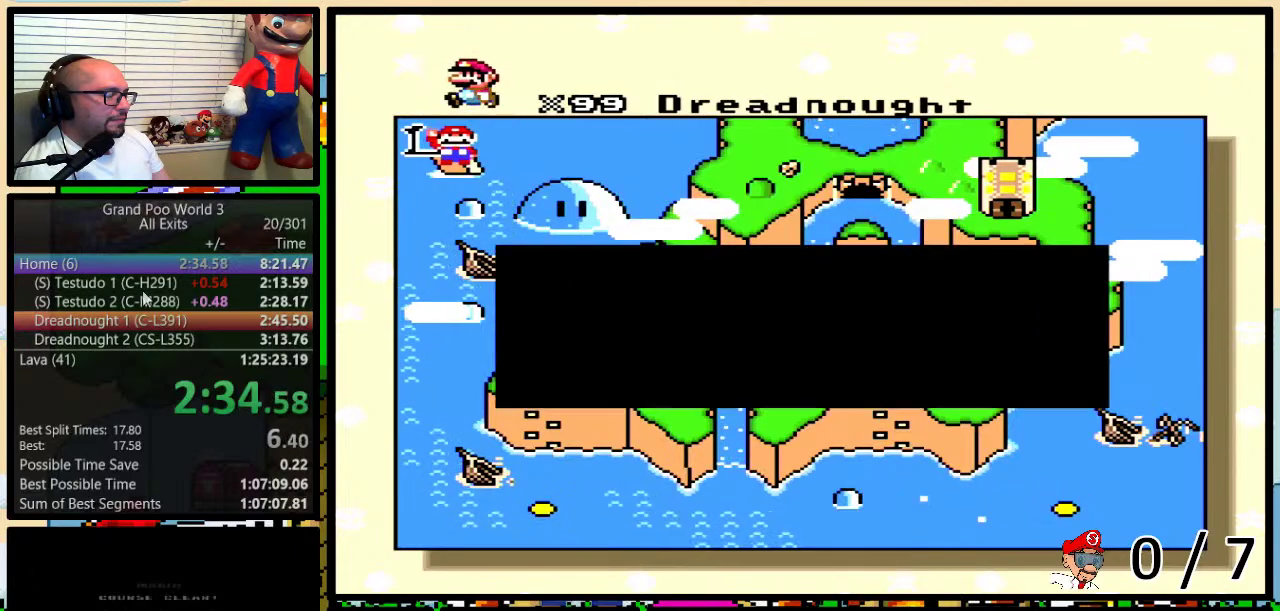
{"buttons": ["A", "B", "Y"], "events": [[67, "B", "up"], [67, "Y", "up"], [100, "A", "down"], [100, "X", "up"], [150, "X", "down"], [183, "A", "up"], [183, "B", "down"], [283, "A", "down"], [283, "X", "up"], [350, "A", "up"], [350, "B", "up"], [350, "X", "down"], [467, "A", "down"], [467, "X", "up"], [500, "B", "down"], [500, "Y", "down"]]}
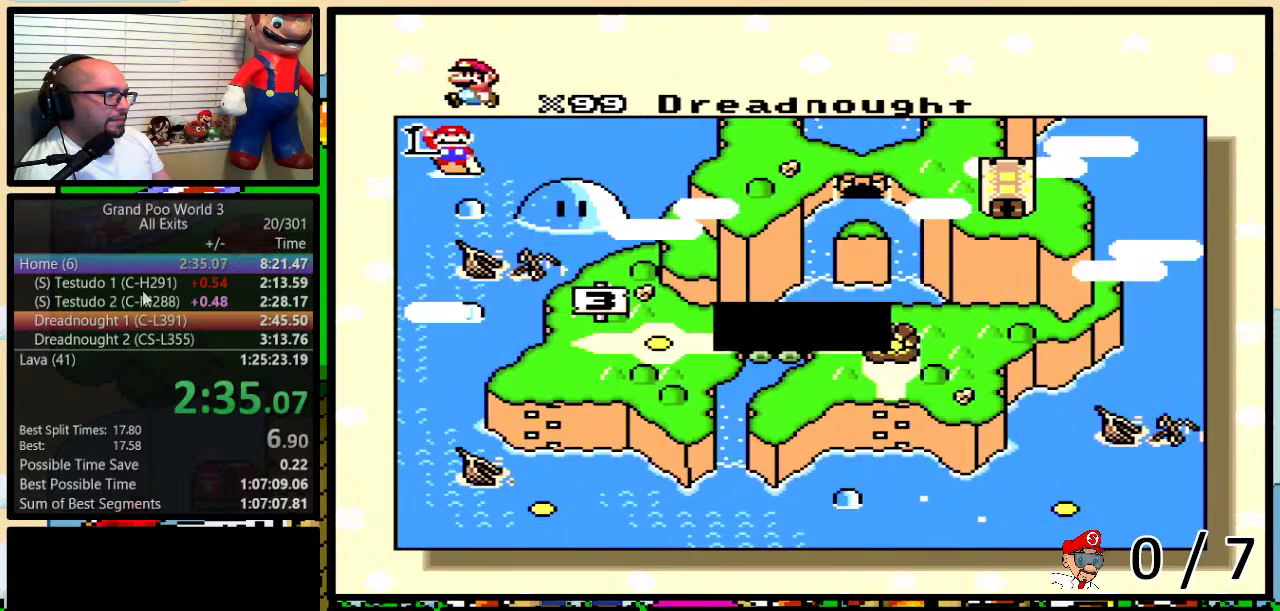
{"buttons": [], "events": [[33, "A", "up"], [33, "X", "down"], [67, "Y", "up"], [133, "X", "up"], [167, "A", "down"], [233, "A", "up"], [233, "X", "down"], [250, "B", "up"], [350, "X", "up"], [383, "A", "down"], [383, "B", "down"], [433, "A", "up"], [433, "B", "up"], [433, "X", "down"], [500, "X", "up"]]}
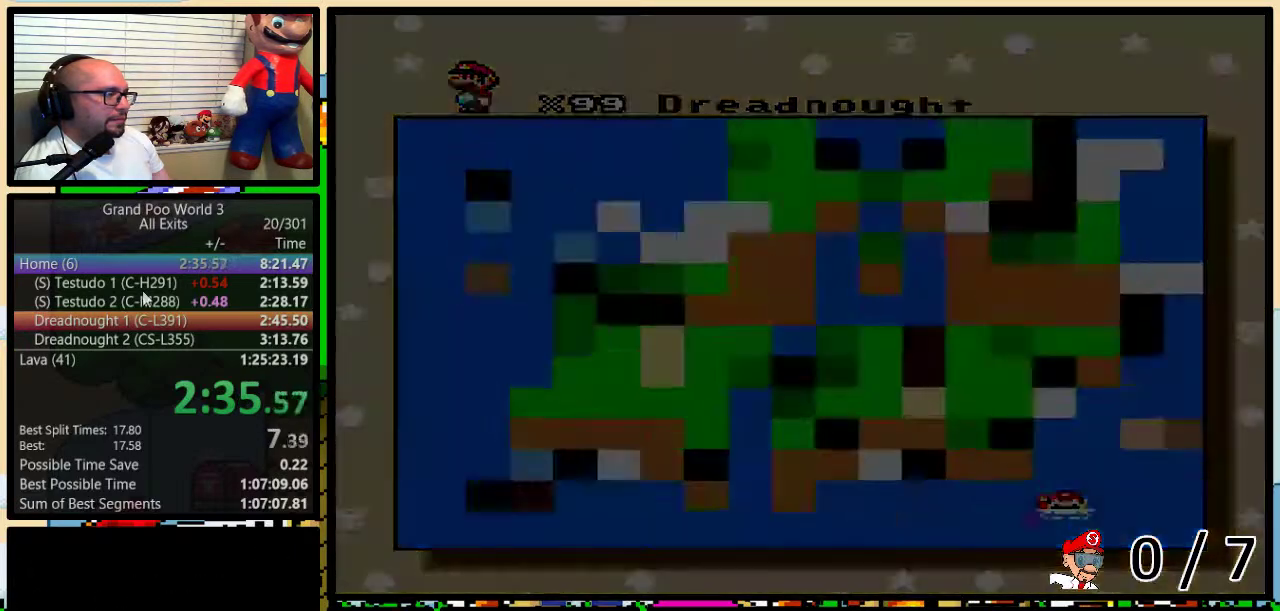
{"buttons": ["Y"], "events": [[467, "Y", "down"]]}
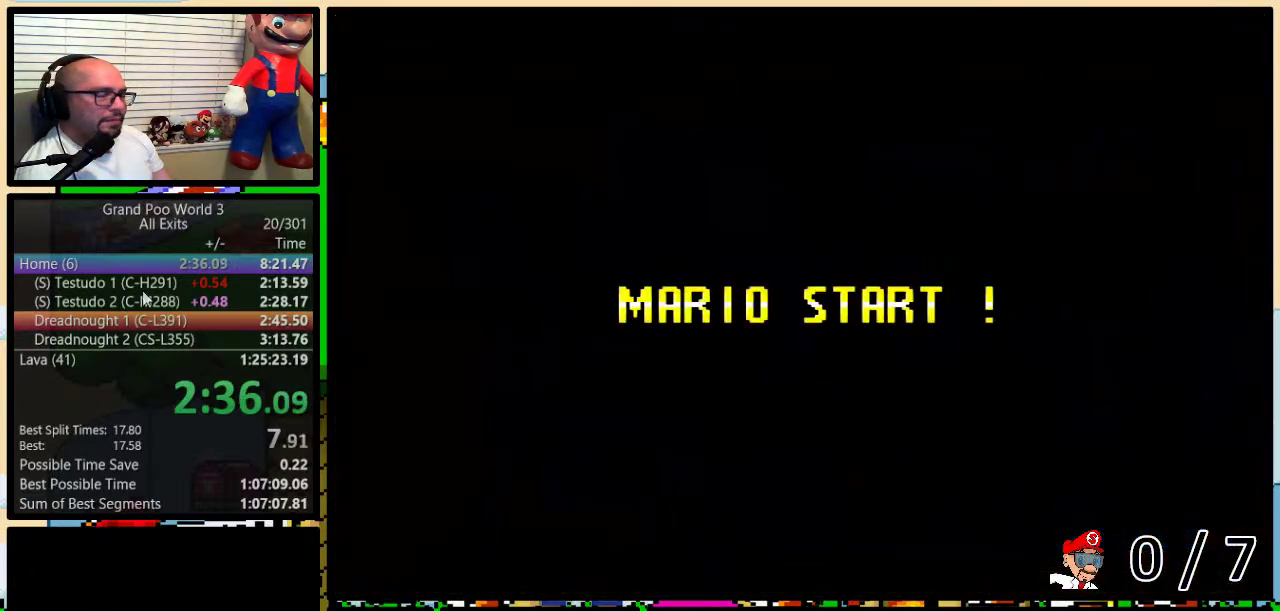
{"buttons": [], "events": [[133, "B", "down"], [467, "B", "up"], [467, "Y", "up"]]}
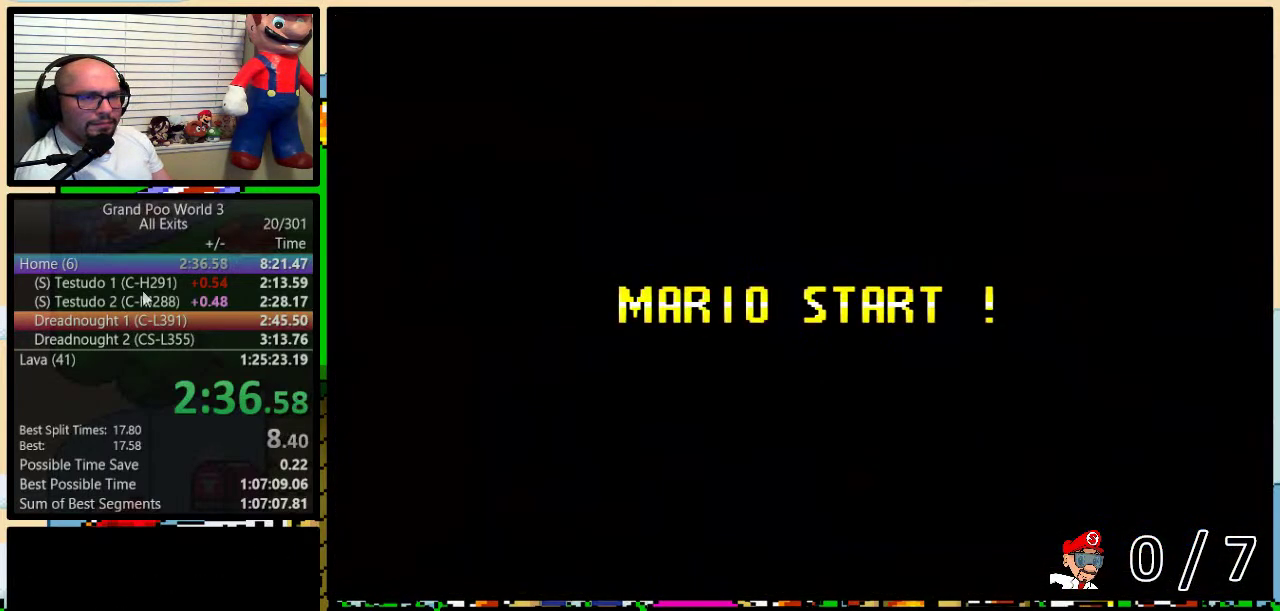
{"buttons": ["B", "Y"], "events": [[67, "Y", "down"], [167, "B", "down"]]}
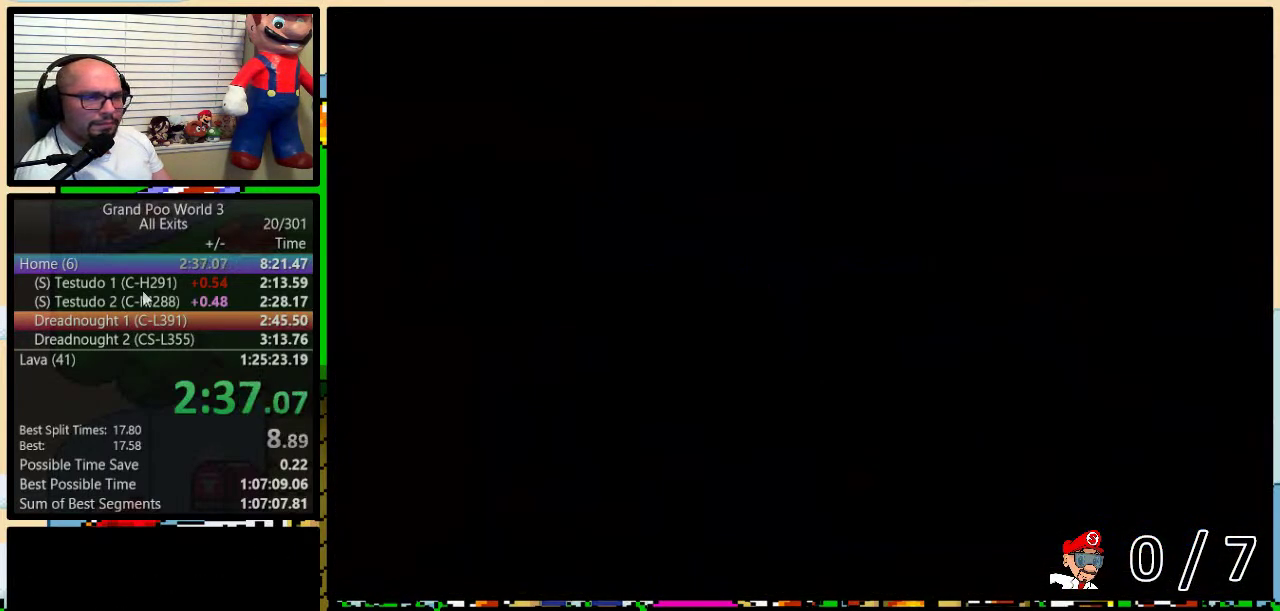
{"buttons": ["Y", "DPAD_RIGHT"], "events": [[100, "DPAD_RIGHT", "down"], [283, "B", "up"]]}
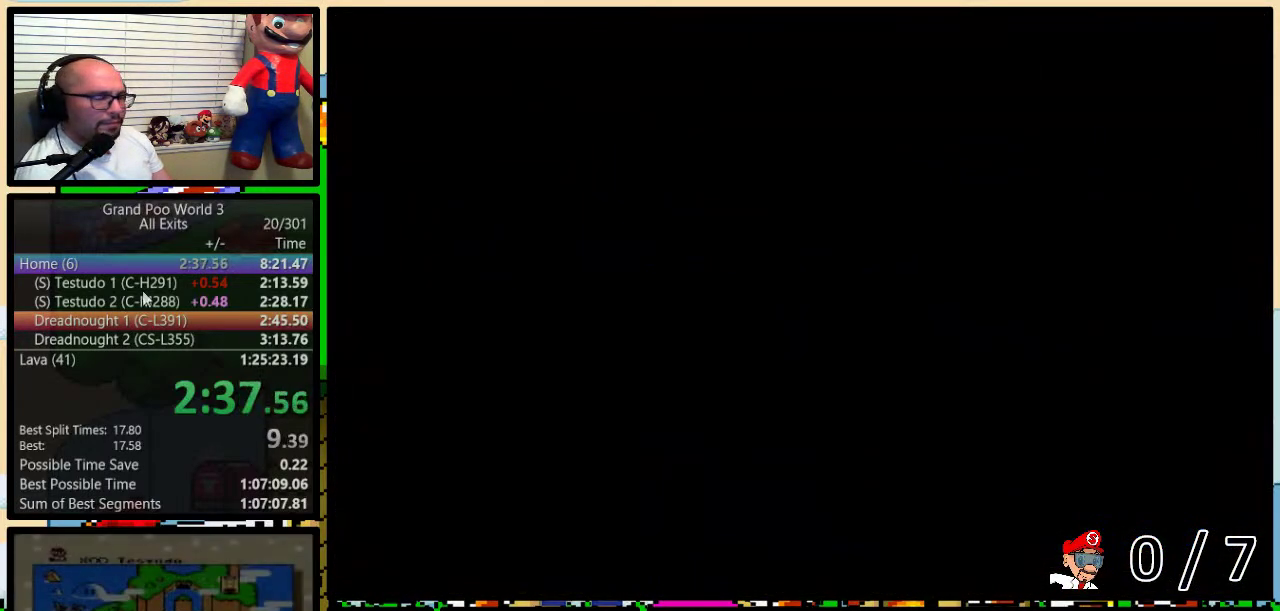
{"buttons": ["Y", "DPAD_RIGHT"], "events": []}
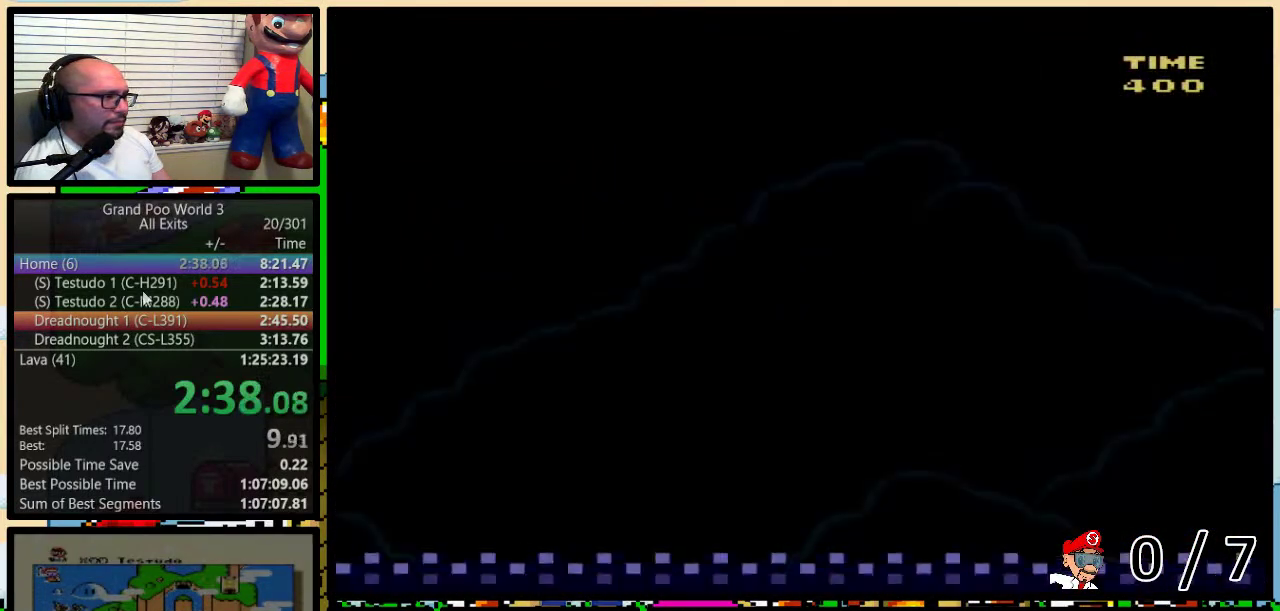
{"buttons": ["B", "Y", "DPAD_UP", "DPAD_RIGHT"], "events": [[133, "B", "down"], [200, "DPAD_UP", "down"]]}
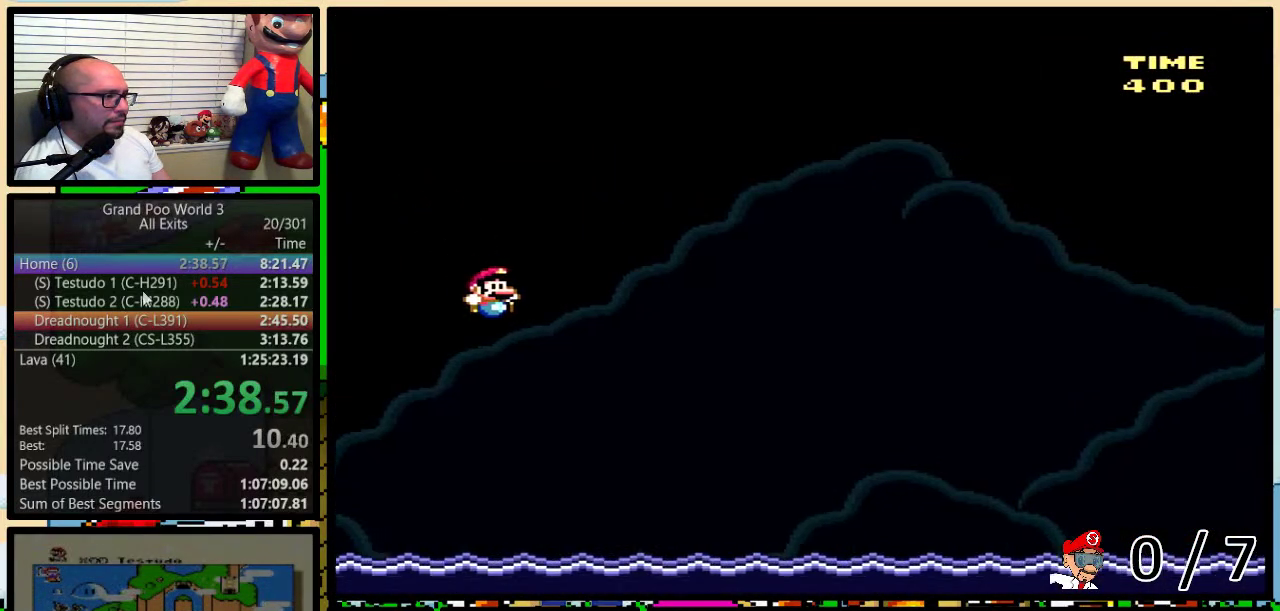
{"buttons": ["B", "Y", "DPAD_UP", "DPAD_RIGHT"], "events": []}
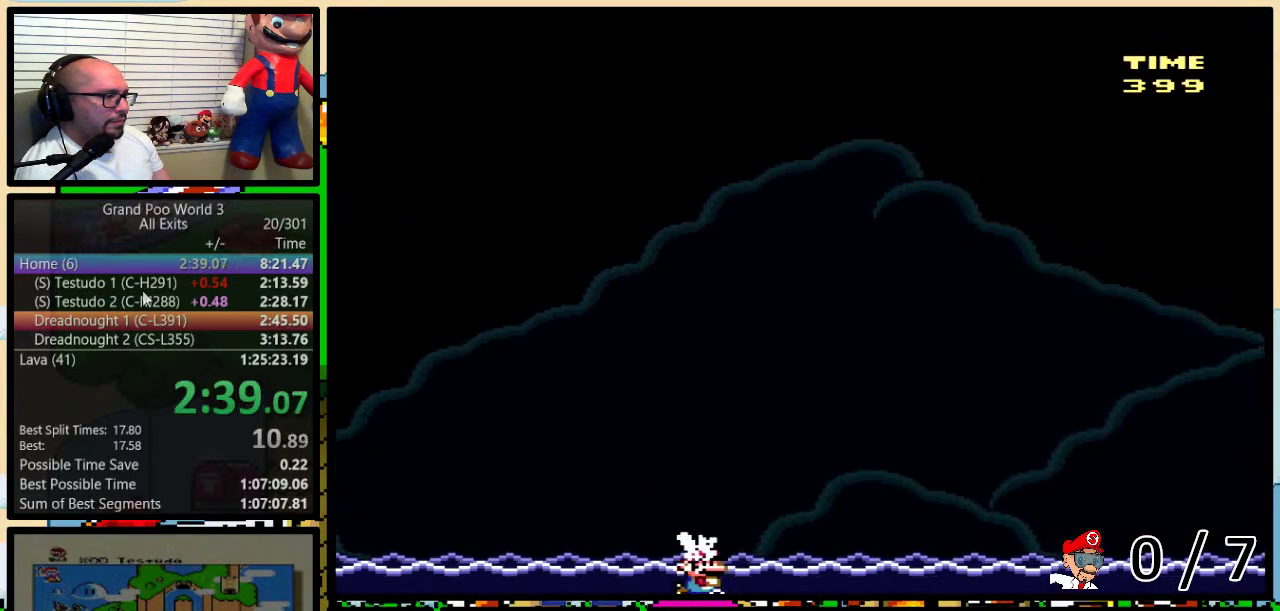
{"buttons": ["B", "Y", "DPAD_UP", "DPAD_RIGHT"], "events": []}
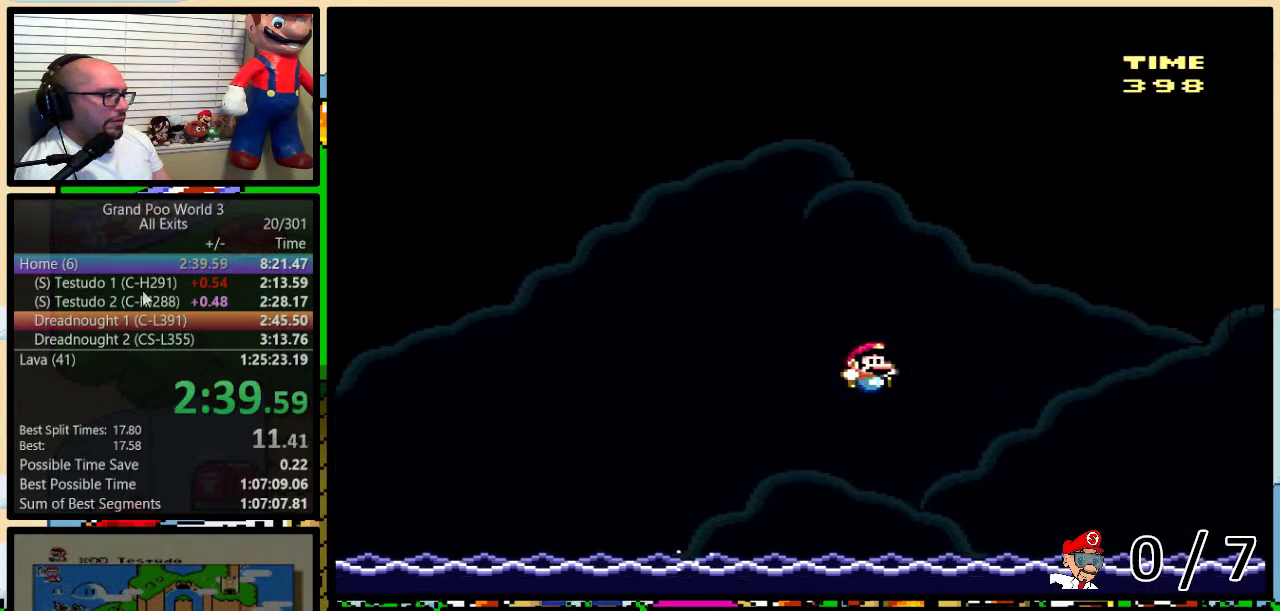
{"buttons": ["Y", "DPAD_UP", "DPAD_RIGHT"], "events": [[467, "B", "up"]]}
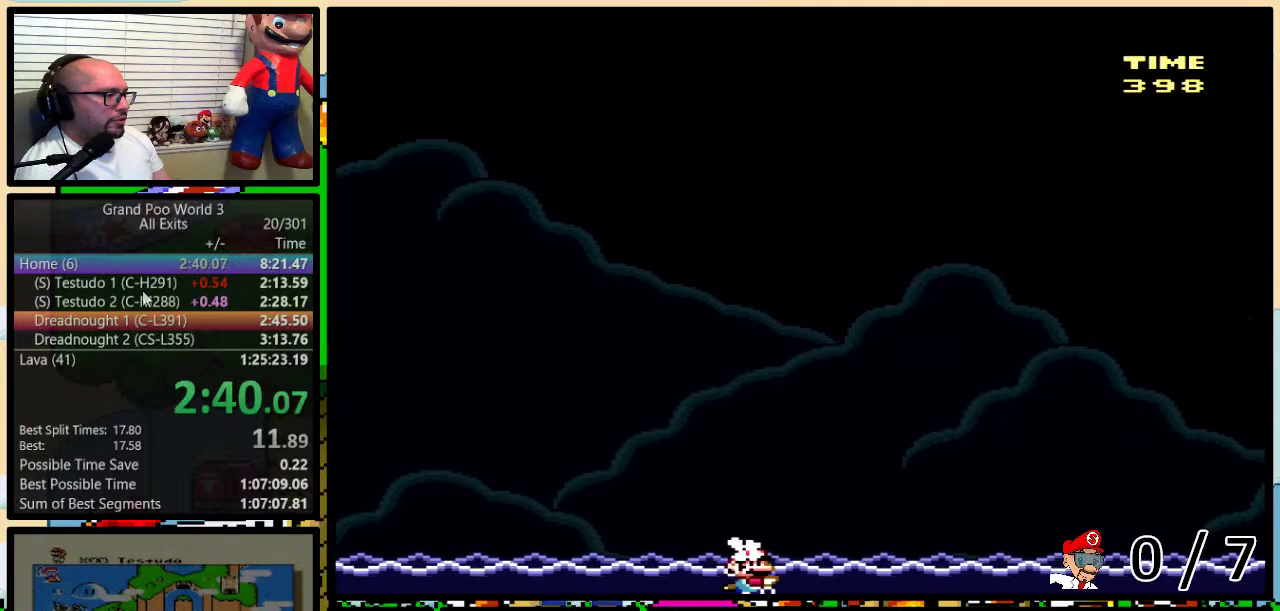
{"buttons": ["B", "Y", "DPAD_UP", "DPAD_RIGHT"], "events": [[33, "B", "down"]]}
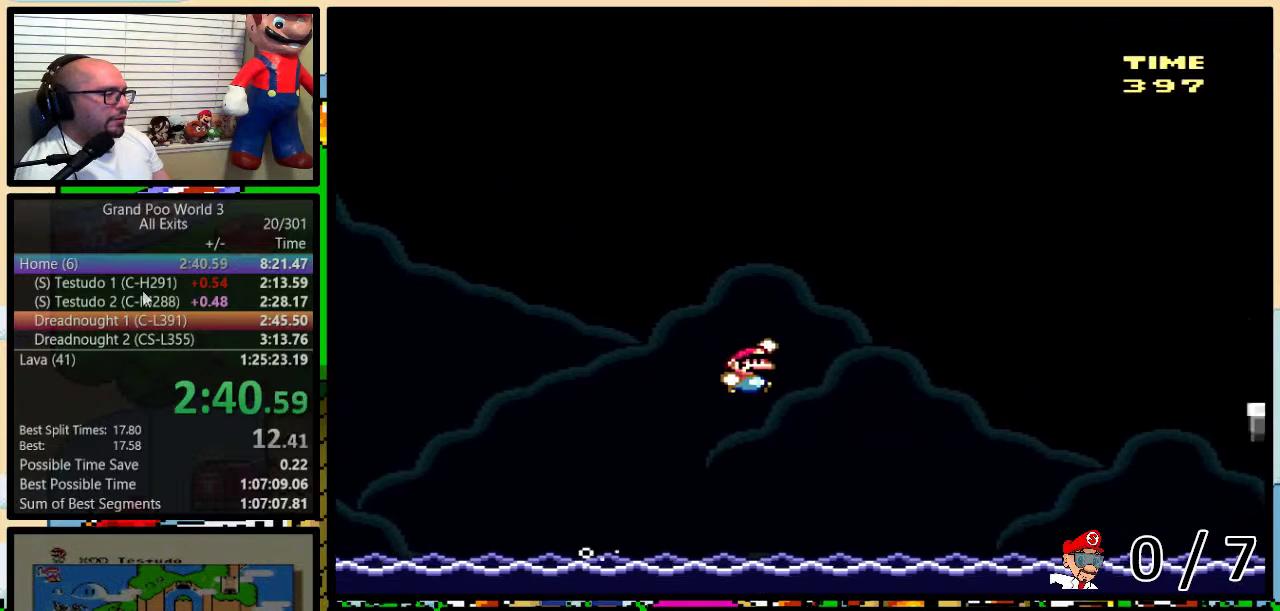
{"buttons": ["B", "Y", "DPAD_UP", "DPAD_RIGHT"], "events": []}
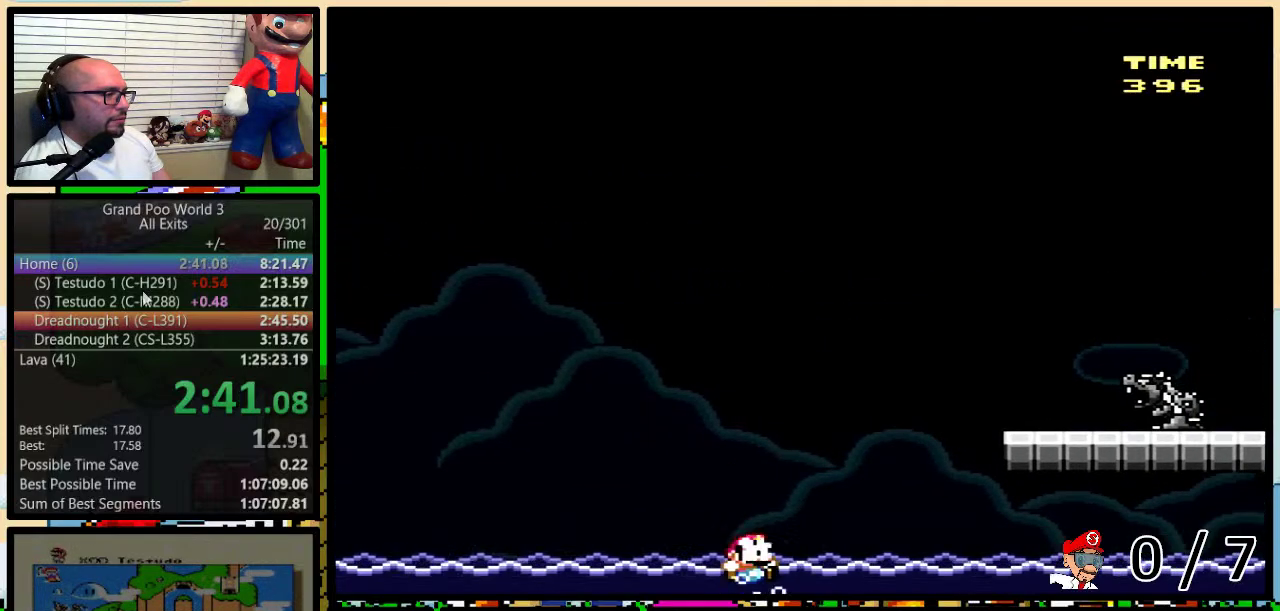
{"buttons": ["Y", "DPAD_RIGHT"], "events": [[467, "DPAD_UP", "up"], [500, "B", "up"]]}
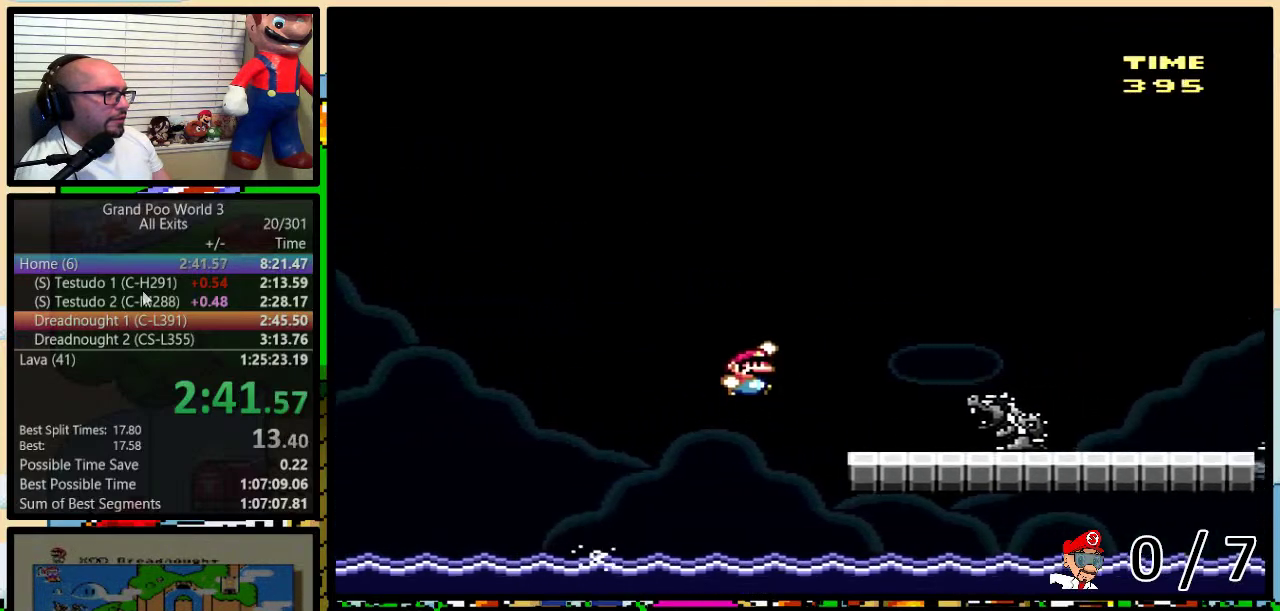
{"buttons": ["Y", "DPAD_RIGHT"], "events": [[183, "DPAD_UP", "down"], [500, "DPAD_UP", "up"]]}
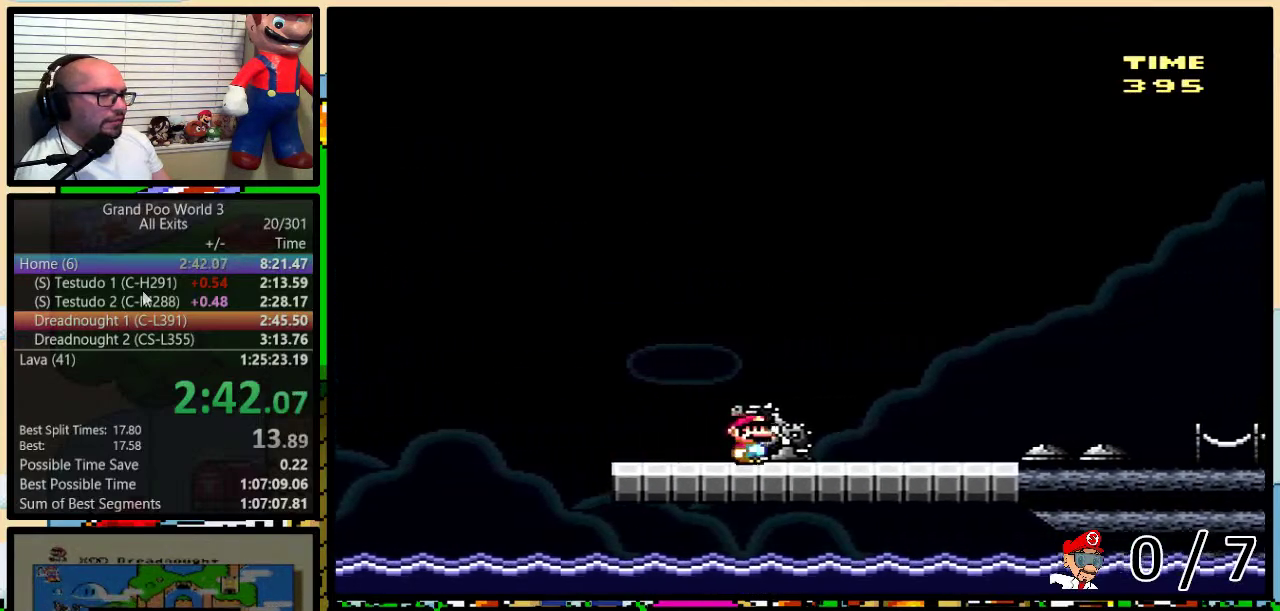
{"buttons": ["Y", "DPAD_RIGHT"], "events": []}
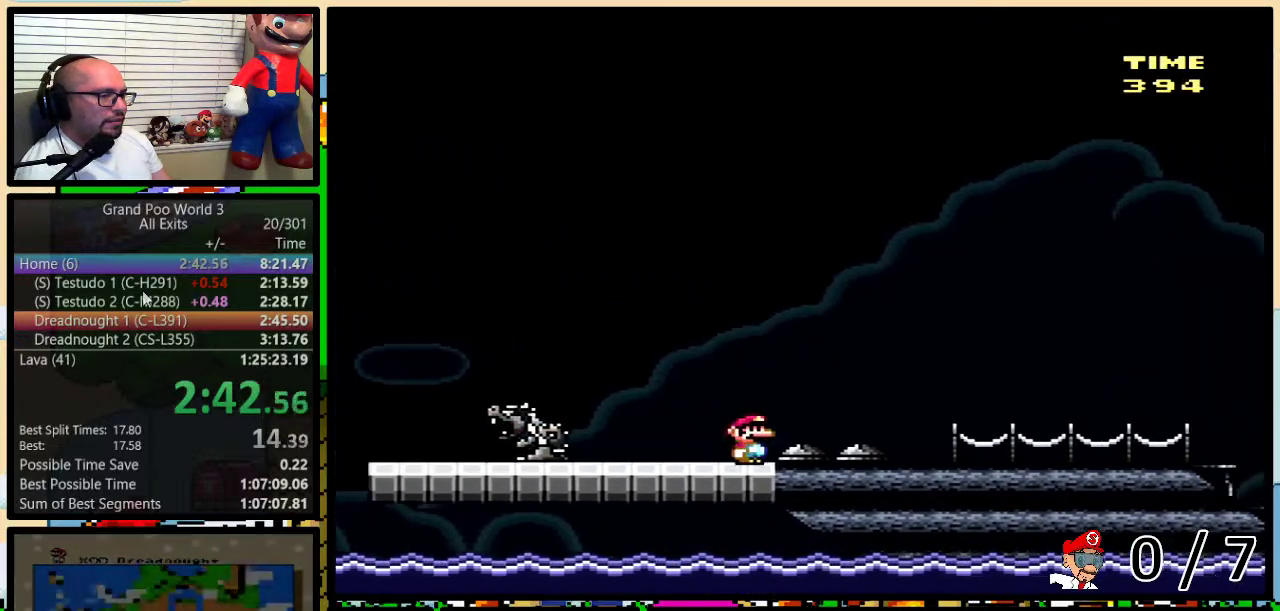
{"buttons": ["Y", "DPAD_RIGHT"], "events": []}
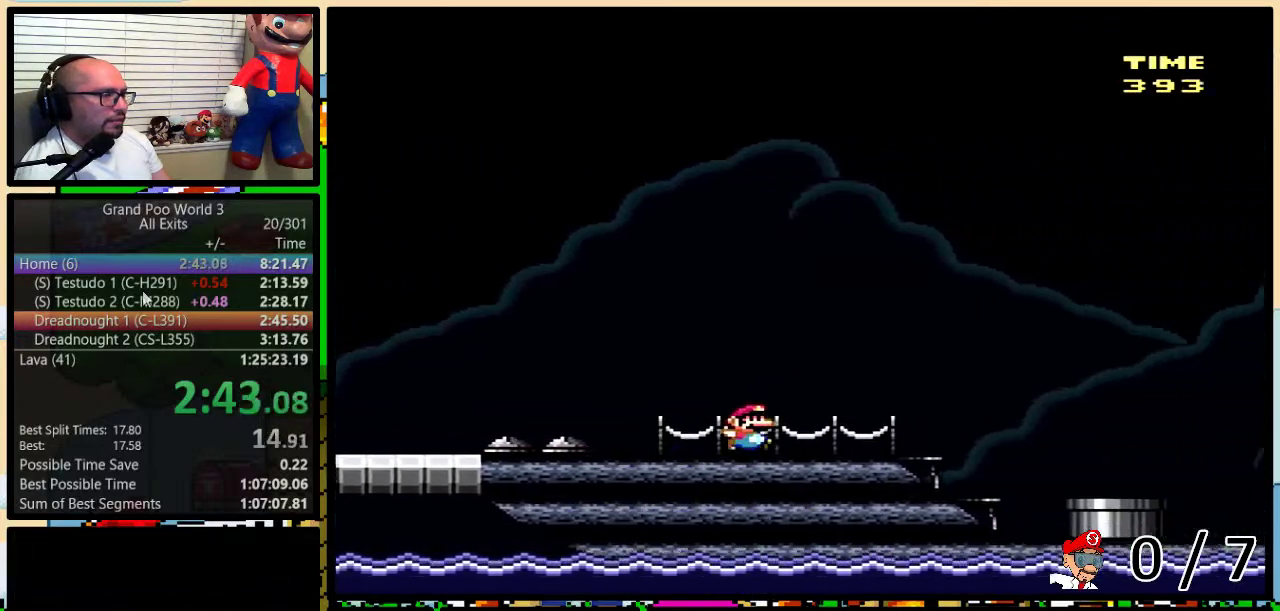
{"buttons": ["A", "Y", "DPAD_RIGHT"], "events": [[417, "A", "down"]]}
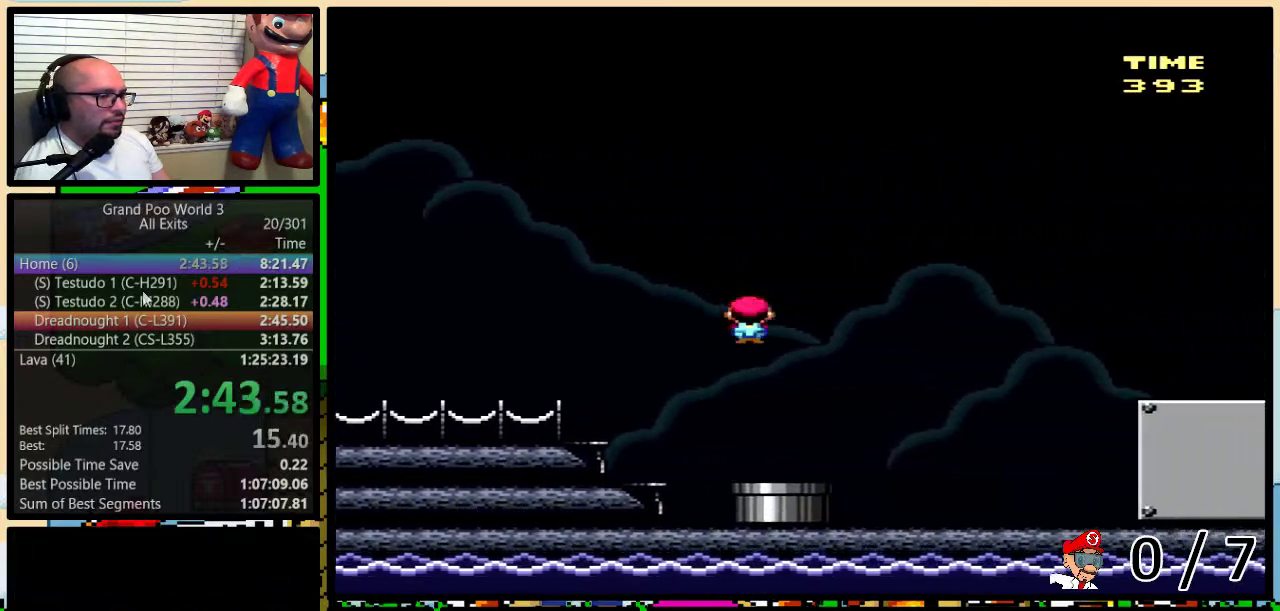
{"buttons": ["Y", "DPAD_RIGHT"], "events": [[500, "A", "up"]]}
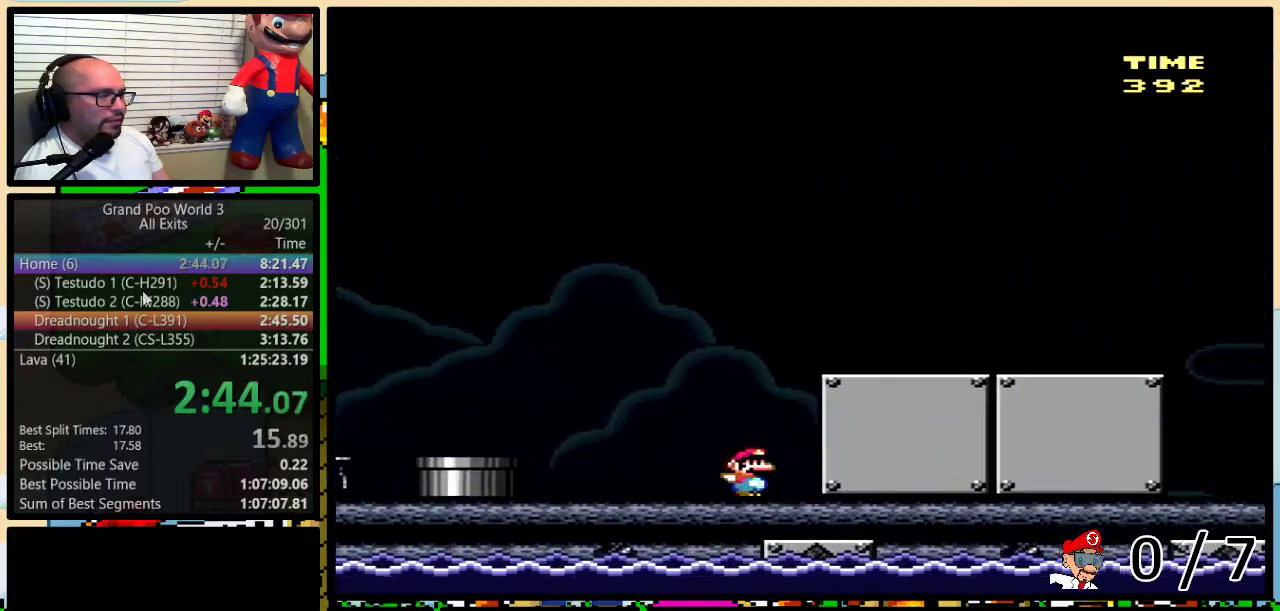
{"buttons": ["Y", "DPAD_RIGHT"], "events": [[433, "A", "down"], [500, "A", "up"]]}
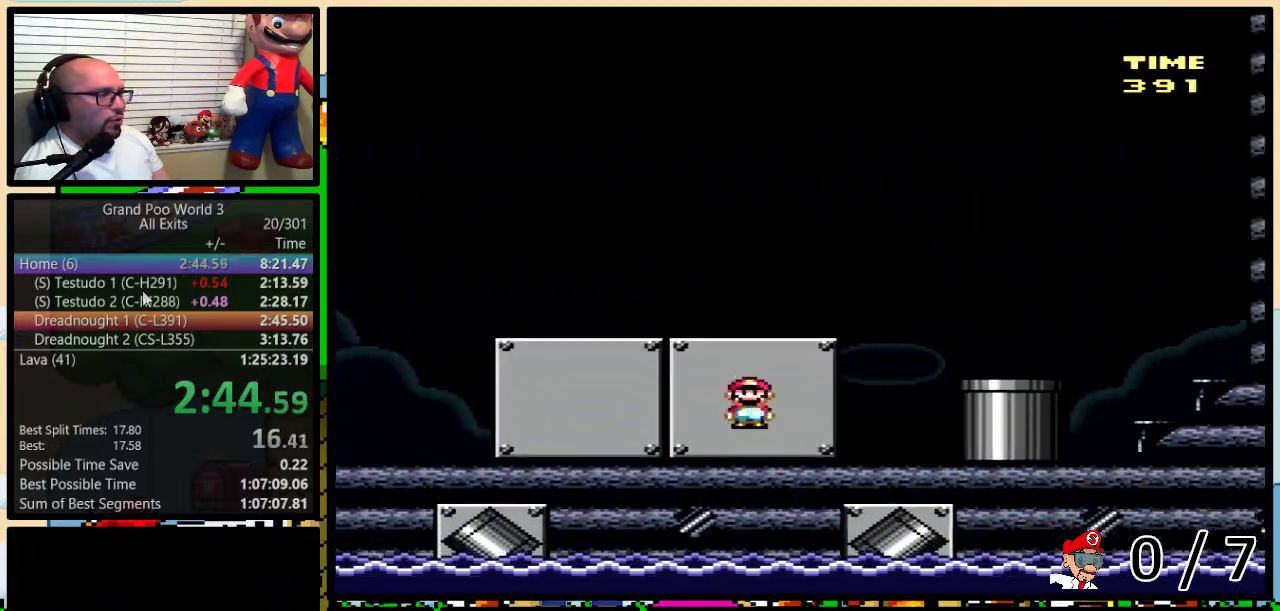
{"buttons": ["Y", "DPAD_DOWN"], "events": [[117, "A", "down"], [217, "A", "up"], [317, "DPAD_DOWN", "down"], [317, "DPAD_RIGHT", "up"]]}
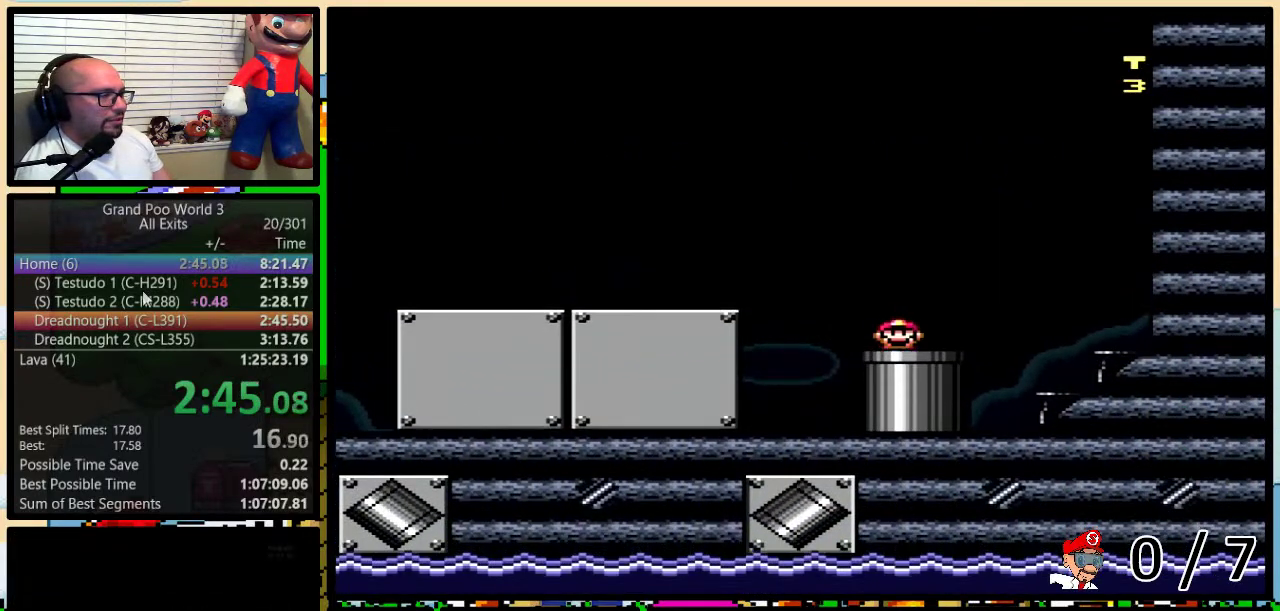
{"buttons": ["Y"], "events": [[283, "DPAD_DOWN", "up"]]}